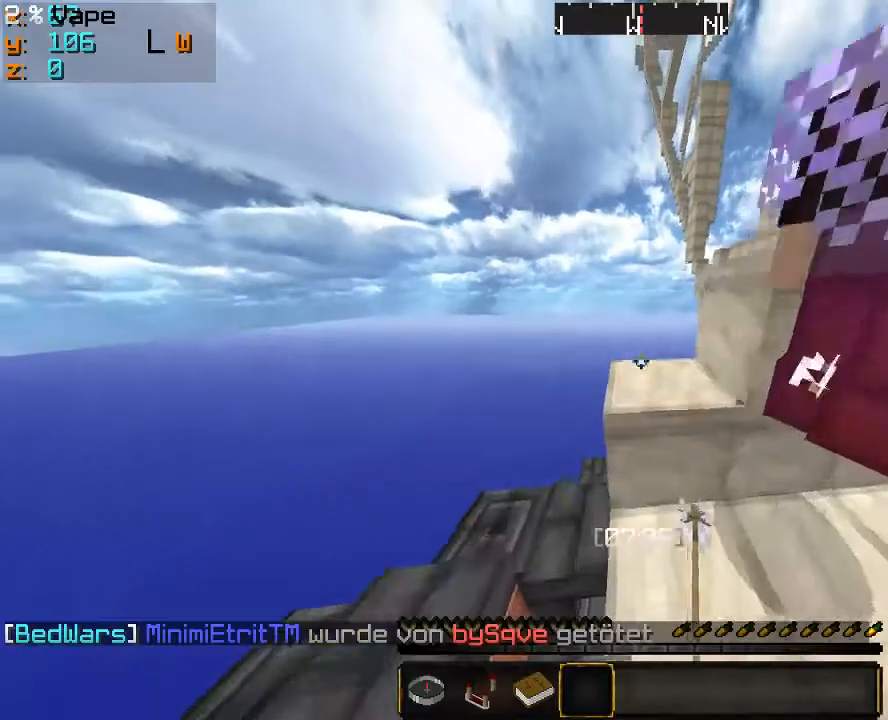
Gameplay with keyboard and mouse; each line is a JSON object with the keys and mouse buttons held at the frame after it. "events" lists presses ("down") and releases ("up") of "a", "d", "s", "w", "mouse_left" and "mouse_right" between this image and that frame as [ms after this image, input, new state], when the widget could be followed in between. "mouse_left", "mouse_right" = the "left", "right" buttons of the "mouse" list. No other keys are recorded. Fast repeated clicks can show as one long hold. Mouse movement is not recorded.
{"keys": ["w"], "mouse": [], "events": [[33, "mouse_left", "down"], [166, "mouse_left", "up"], [200, "a", "down"], [233, "mouse_left", "down"], [366, "a", "up"], [366, "mouse_left", "up"]]}
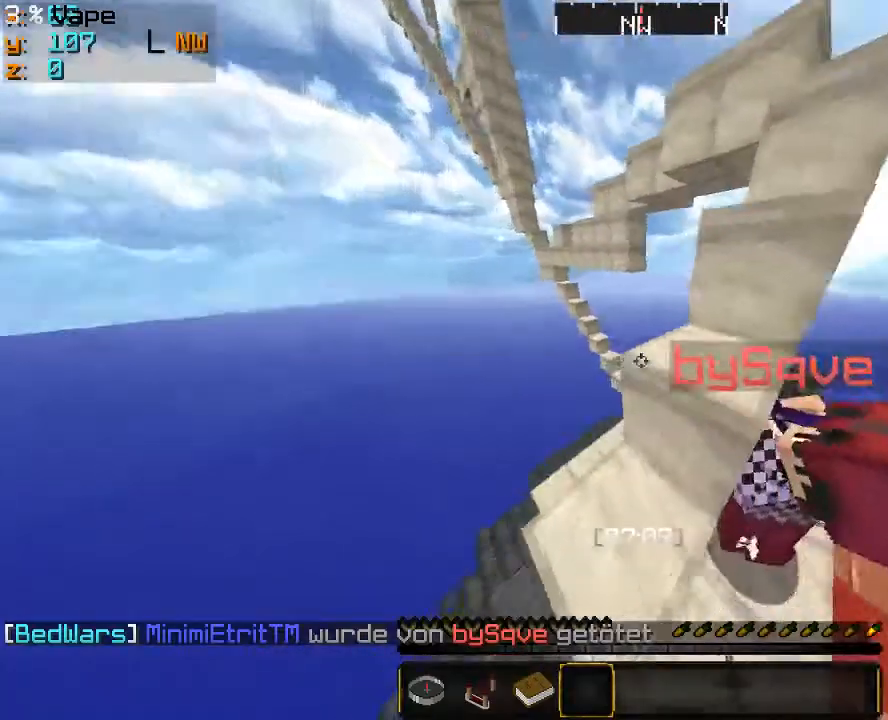
{"keys": ["d", "w"], "mouse": ["left"], "events": [[333, "d", "down"], [366, "mouse_left", "down"]]}
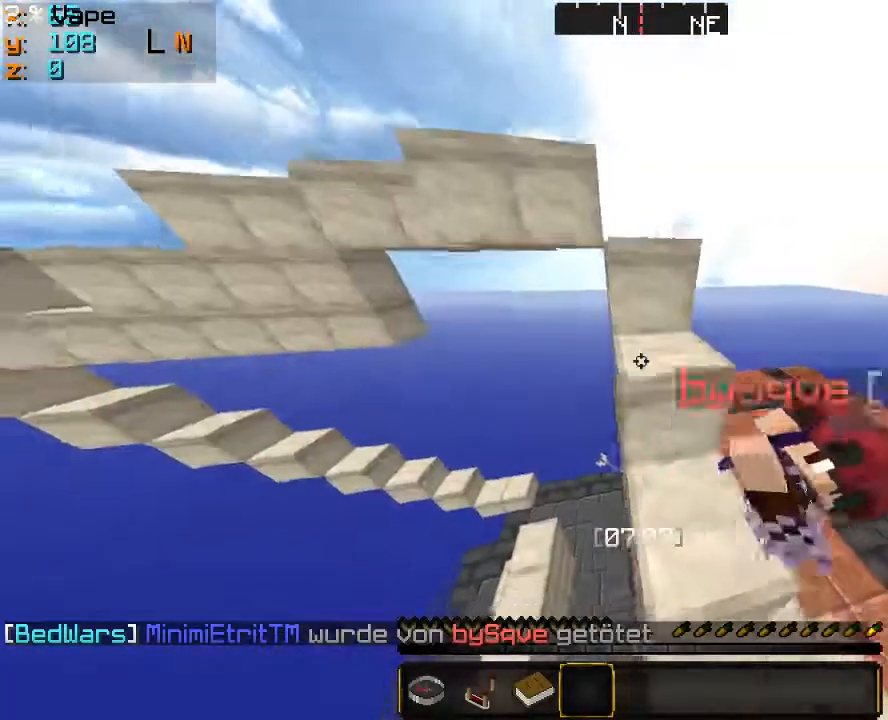
{"keys": ["w"], "mouse": ["left"], "events": [[66, "d", "up"]]}
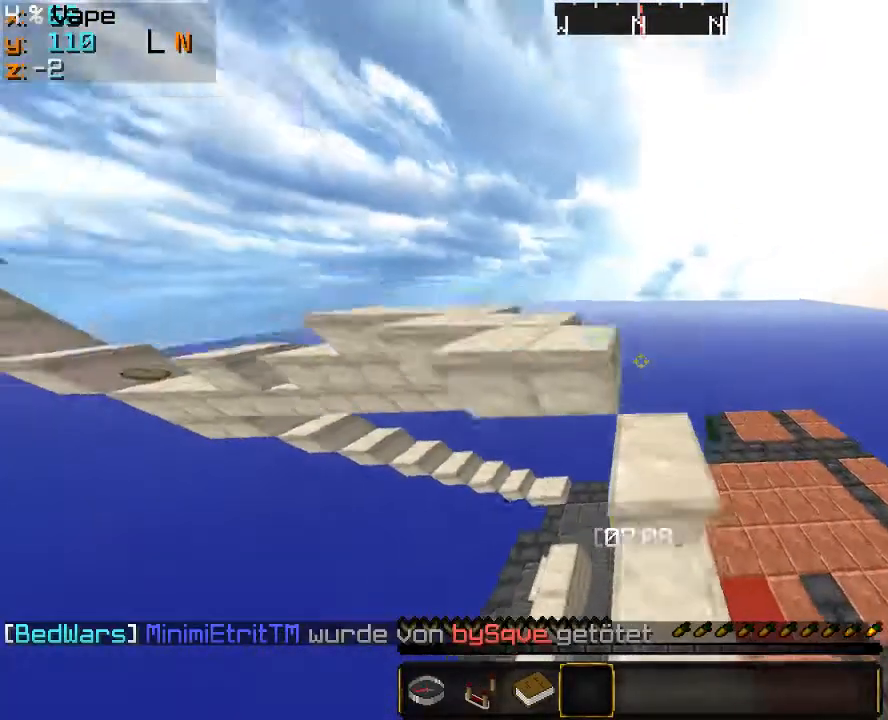
{"keys": ["w"], "mouse": [], "events": [[133, "mouse_left", "up"]]}
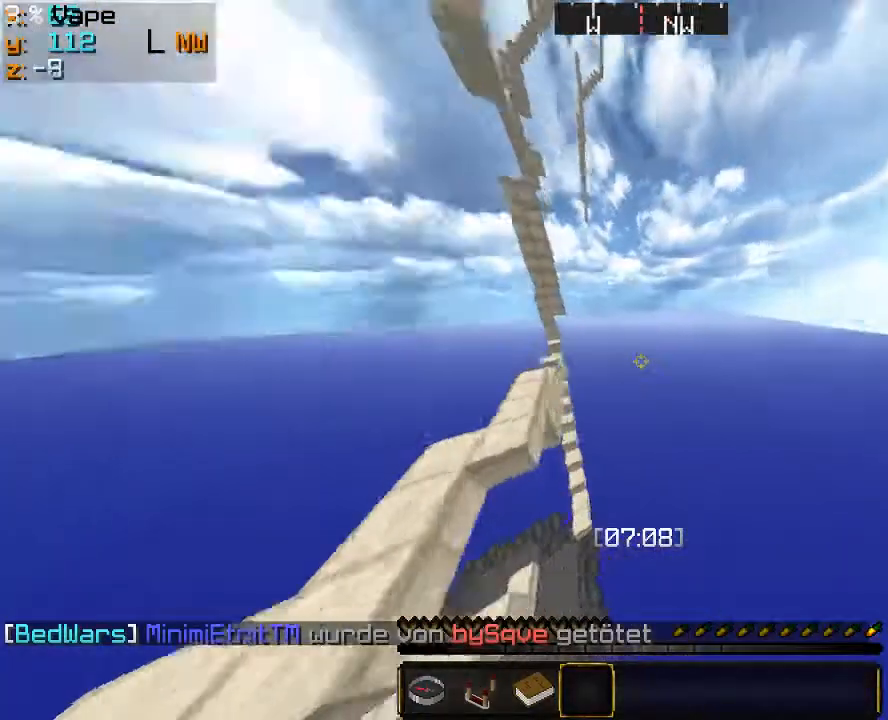
{"keys": ["a", "s"], "mouse": [], "events": [[100, "w", "up"], [366, "s", "down"], [433, "a", "down"]]}
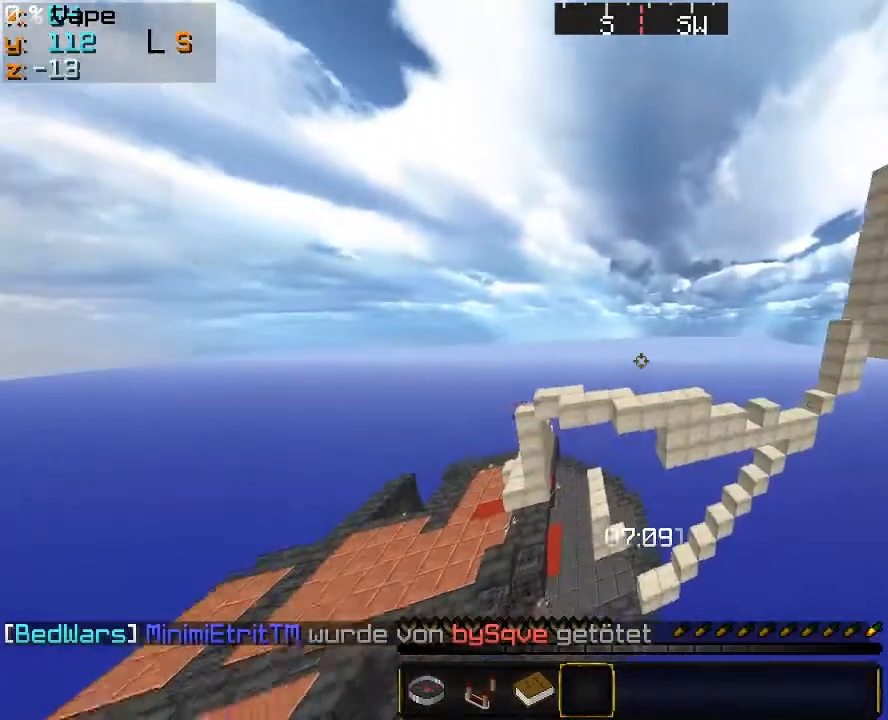
{"keys": ["s"], "mouse": [], "events": [[200, "a", "up"], [333, "a", "down"], [400, "a", "up"]]}
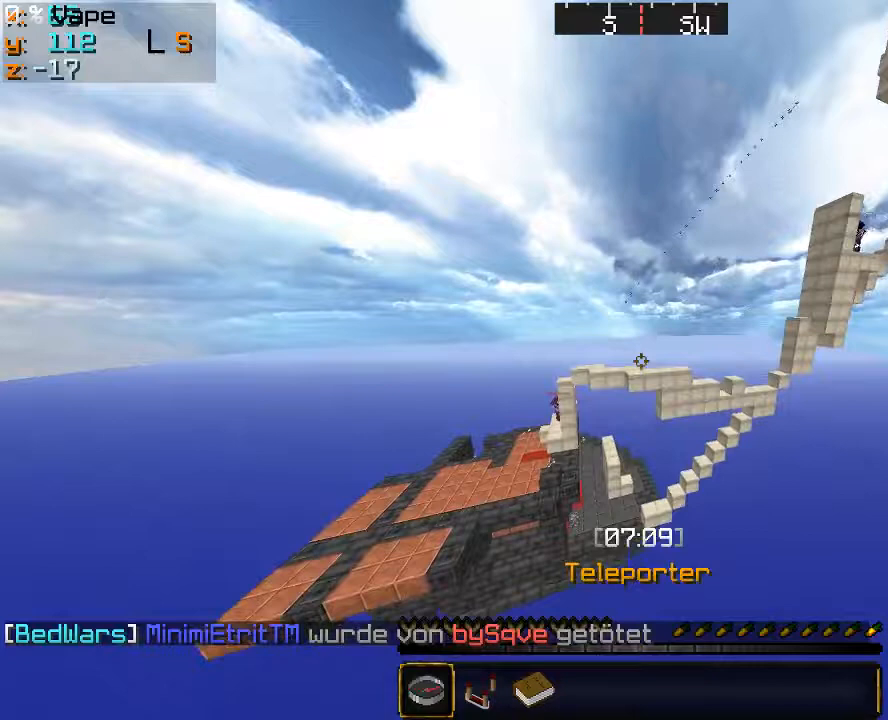
{"keys": [], "mouse": [], "events": [[166, "s", "up"]]}
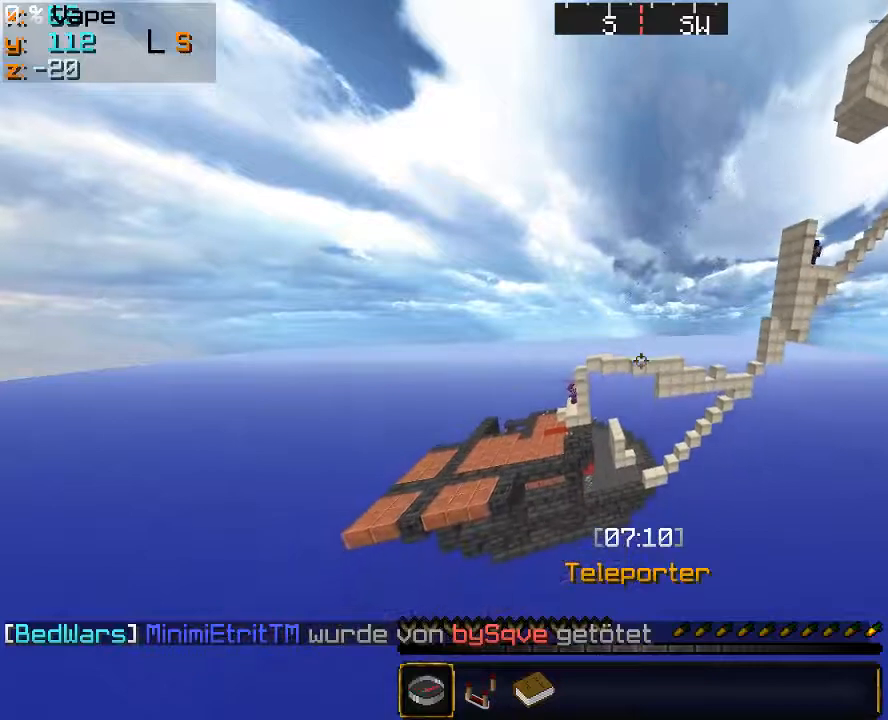
{"keys": ["a"], "mouse": [], "events": [[166, "a", "down"]]}
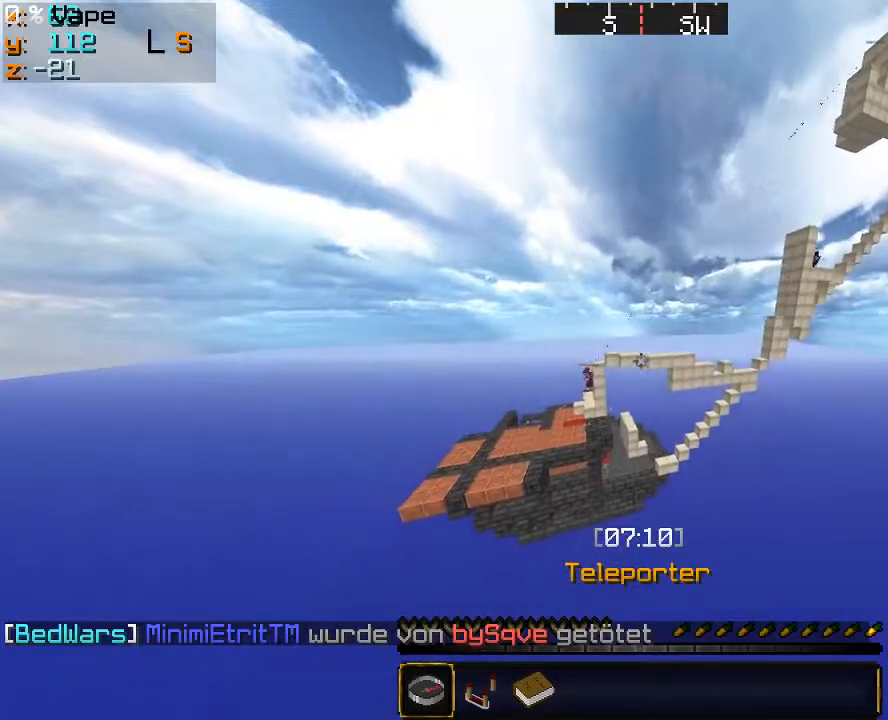
{"keys": ["a"], "mouse": [], "events": [[66, "a", "up"], [133, "d", "down"], [366, "a", "down"], [433, "d", "up"]]}
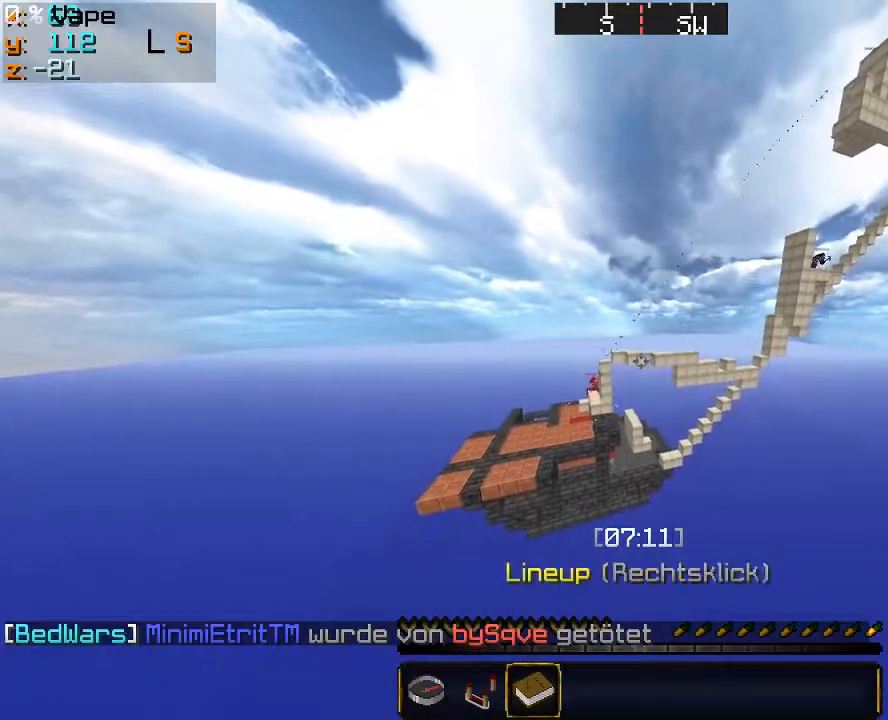
{"keys": ["a"], "mouse": [], "events": [[166, "d", "down"], [200, "a", "up"], [366, "a", "down"], [500, "d", "up"]]}
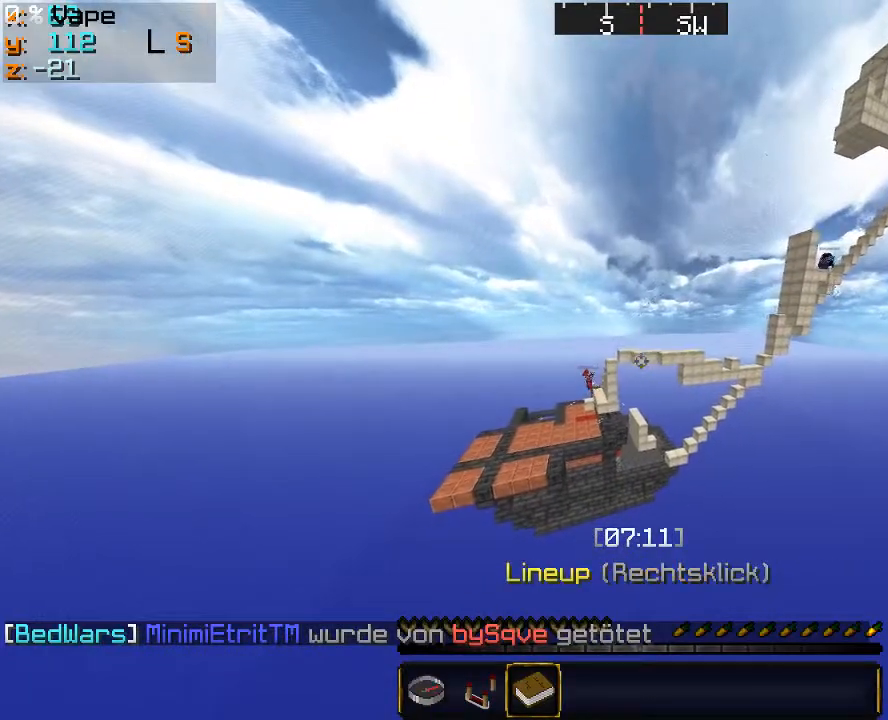
{"keys": ["a"], "mouse": [], "events": [[200, "a", "up"], [233, "d", "down"], [366, "a", "down"], [466, "d", "up"]]}
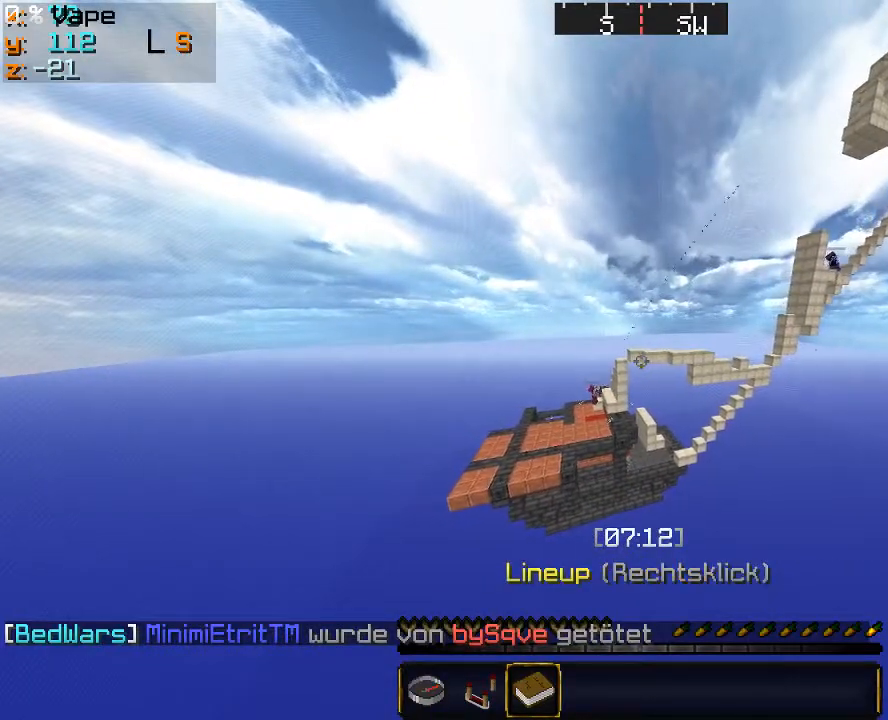
{"keys": ["a", "d"], "mouse": [], "events": [[66, "d", "down"], [100, "a", "up"], [200, "a", "down"], [400, "a", "up"], [500, "a", "down"]]}
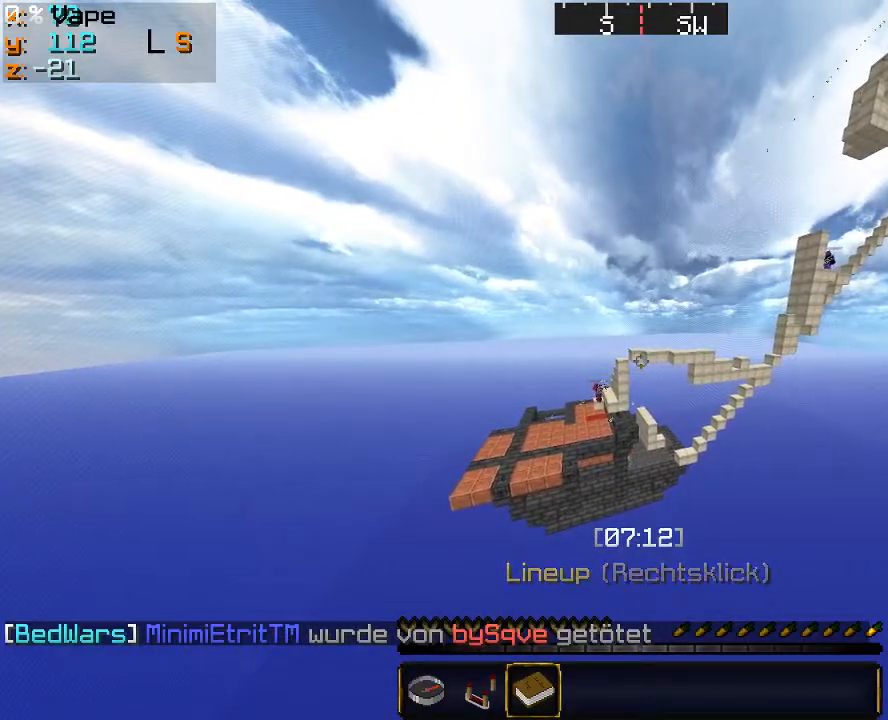
{"keys": ["a"], "mouse": [], "events": [[66, "d", "up"]]}
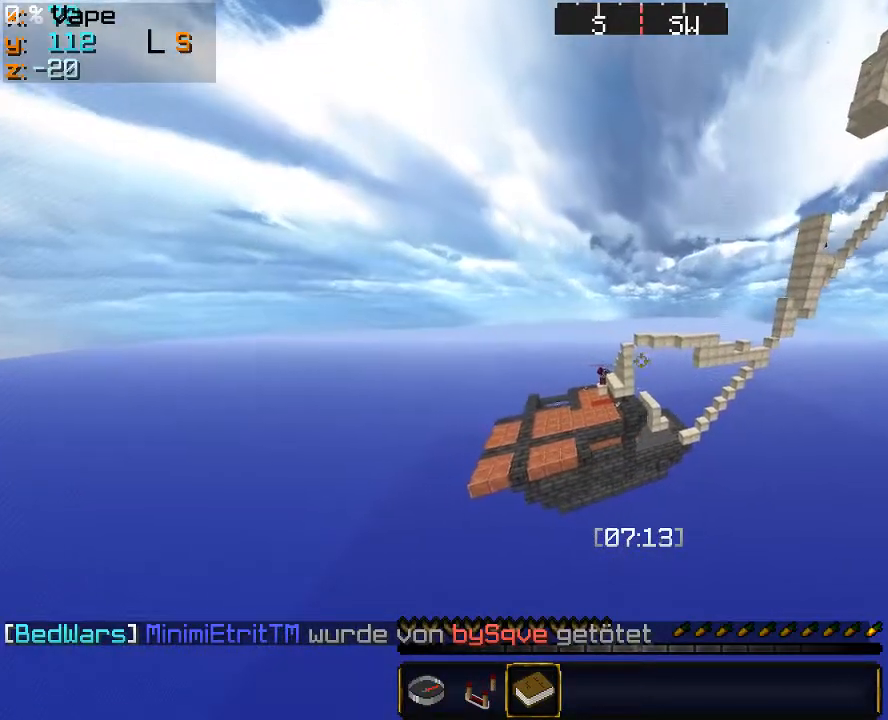
{"keys": ["a", "w"], "mouse": [], "events": [[33, "d", "down"], [100, "a", "up"], [266, "a", "down"], [300, "d", "up"], [500, "w", "down"]]}
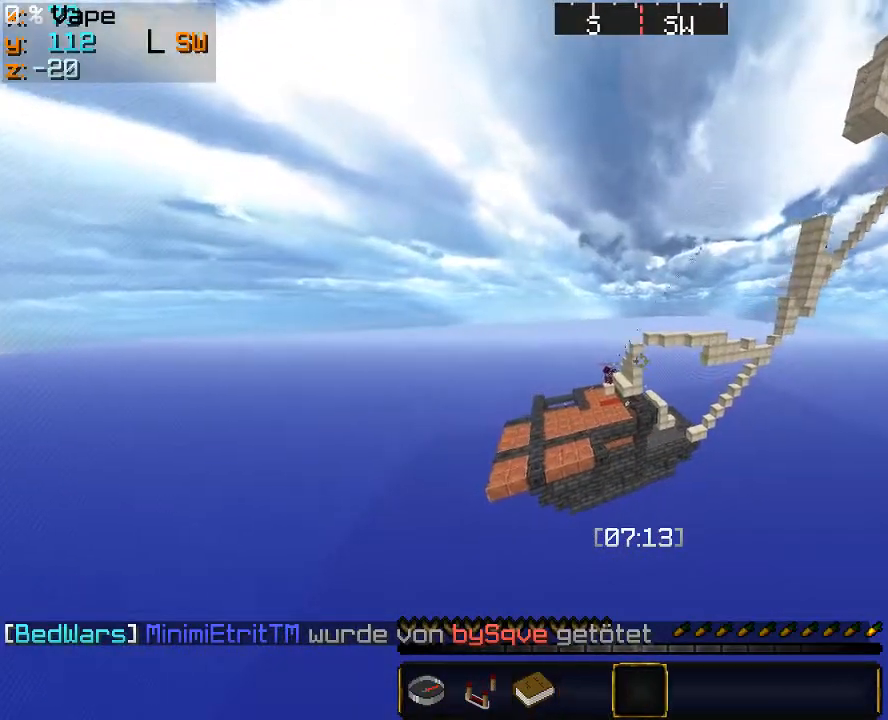
{"keys": [], "mouse": [], "events": [[166, "a", "up"], [300, "w", "up"]]}
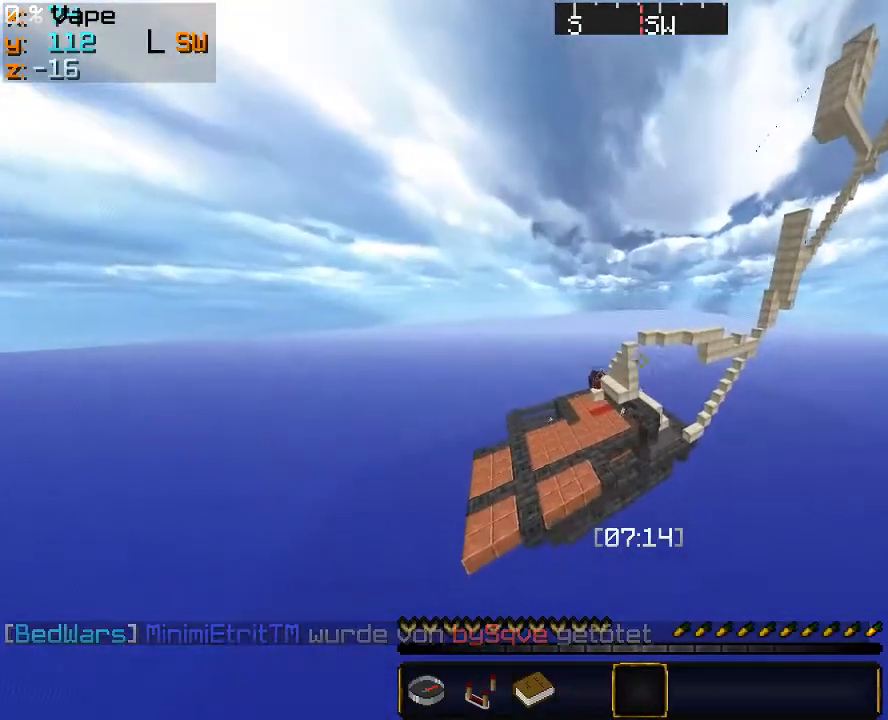
{"keys": [], "mouse": [], "events": [[300, "mouse_left", "down"], [466, "mouse_left", "up"]]}
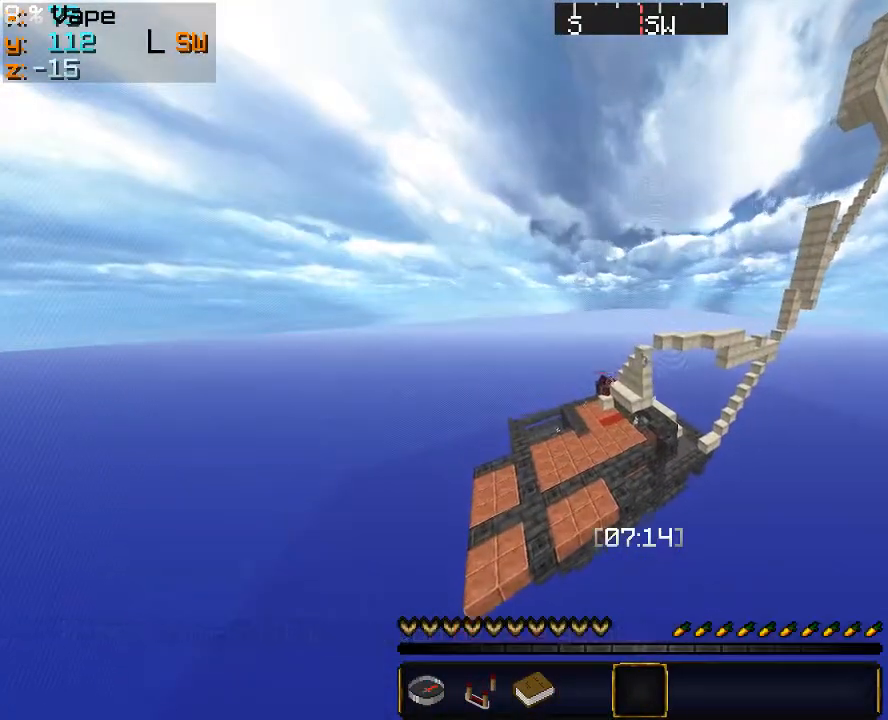
{"keys": [], "mouse": ["left"], "events": [[33, "mouse_left", "down"], [133, "mouse_left", "up"], [500, "mouse_left", "down"]]}
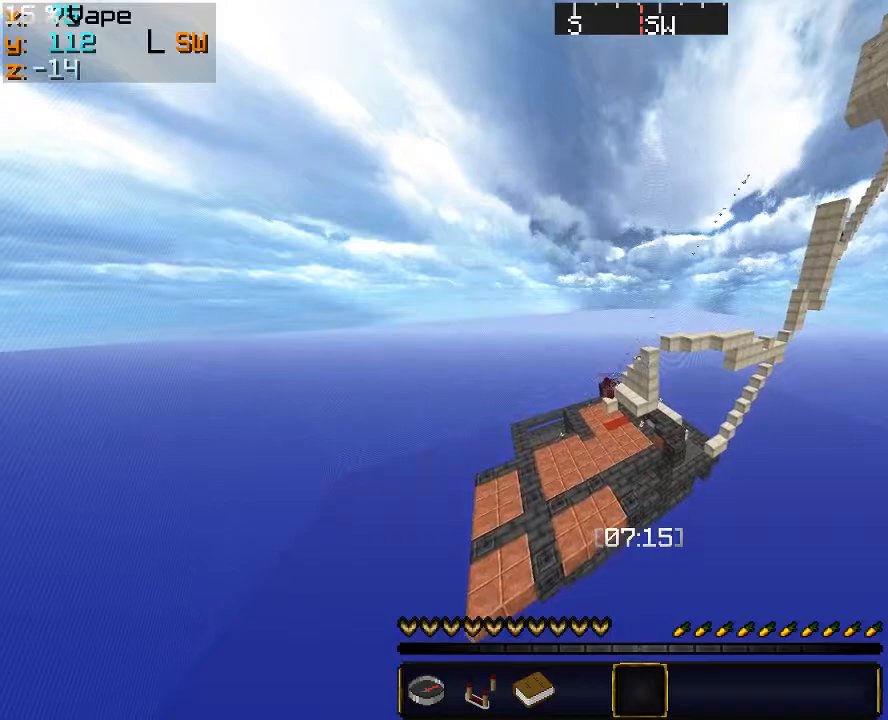
{"keys": [], "mouse": ["left"], "events": [[166, "mouse_left", "up"], [466, "mouse_left", "down"]]}
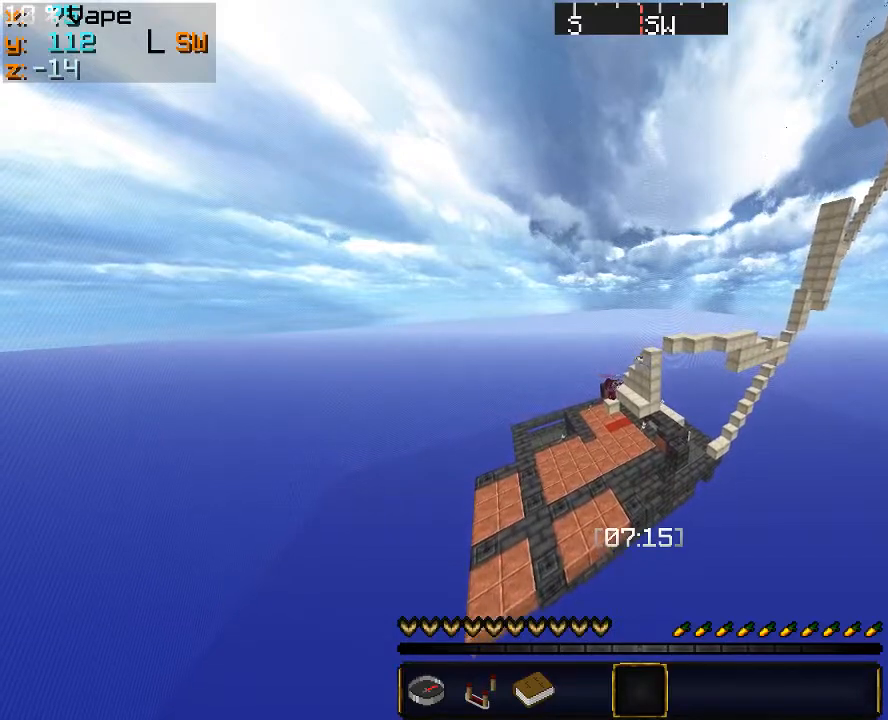
{"keys": [], "mouse": [], "events": [[100, "mouse_left", "up"], [166, "mouse_left", "down"], [266, "mouse_left", "up"]]}
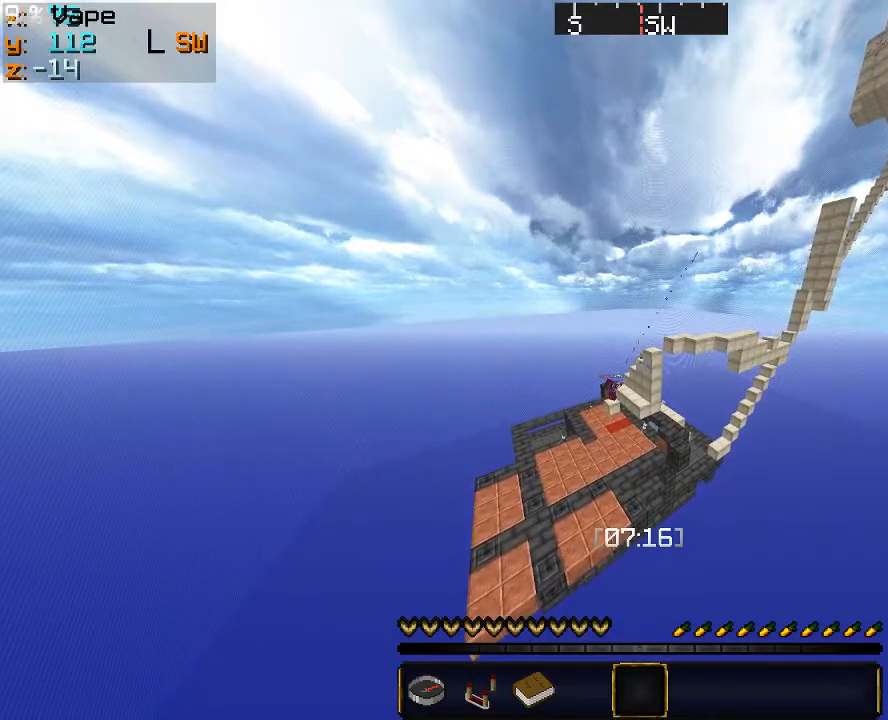
{"keys": [], "mouse": [], "events": [[166, "mouse_left", "down"], [266, "mouse_left", "up"]]}
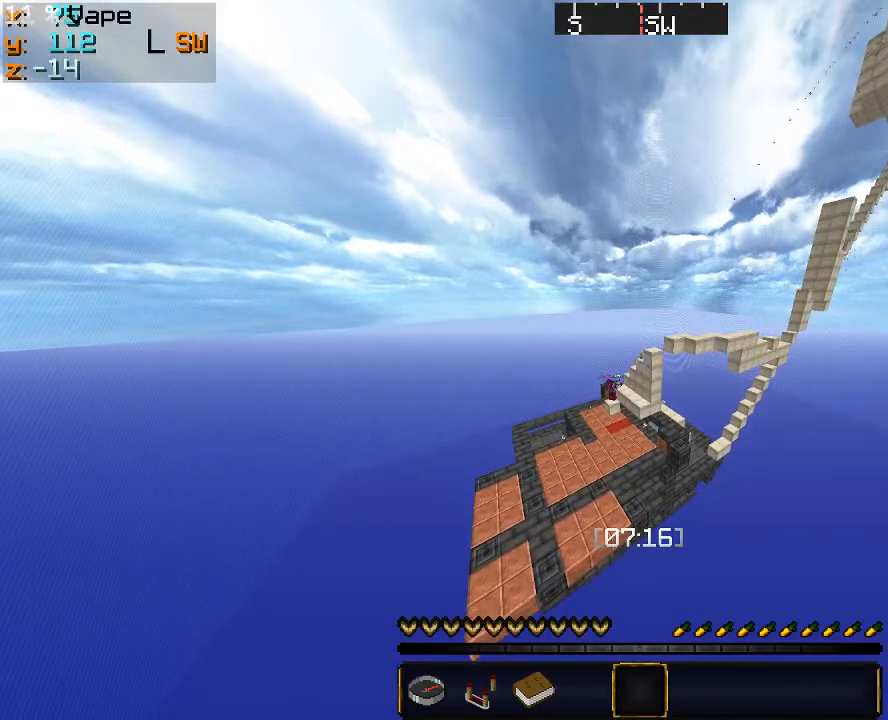
{"keys": [], "mouse": [], "events": [[33, "mouse_left", "down"], [300, "mouse_left", "up"]]}
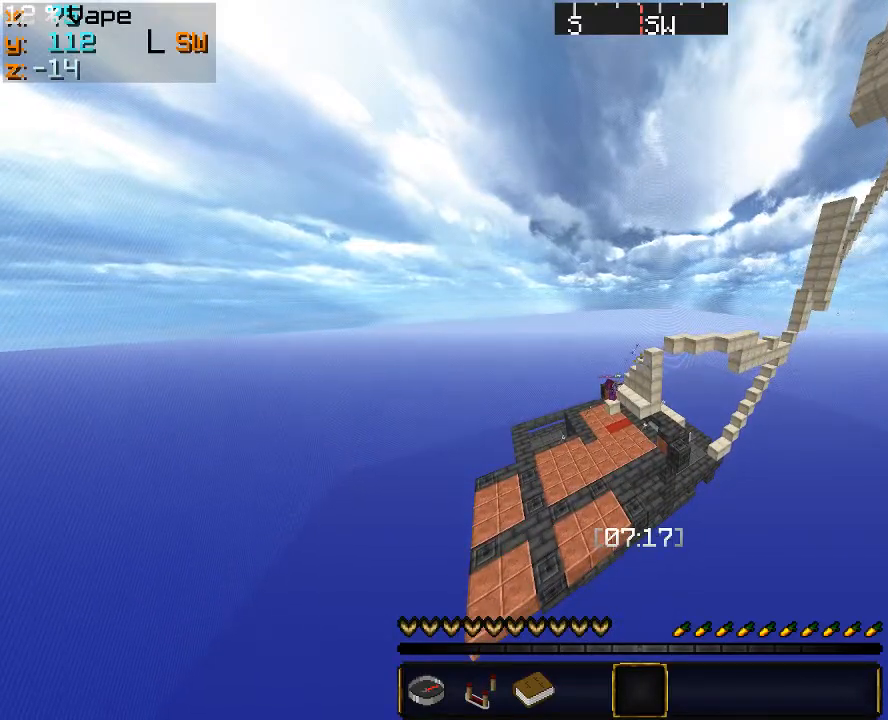
{"keys": [], "mouse": [], "events": [[233, "mouse_left", "down"], [300, "mouse_left", "up"]]}
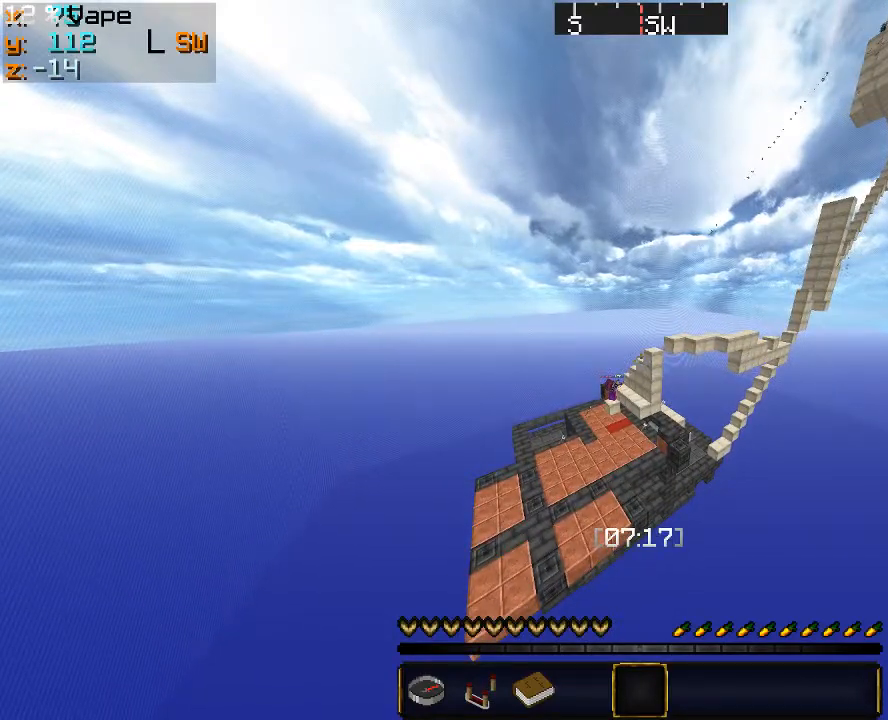
{"keys": [], "mouse": [], "events": [[66, "mouse_left", "down"], [133, "mouse_left", "up"], [266, "mouse_left", "down"], [333, "mouse_left", "up"]]}